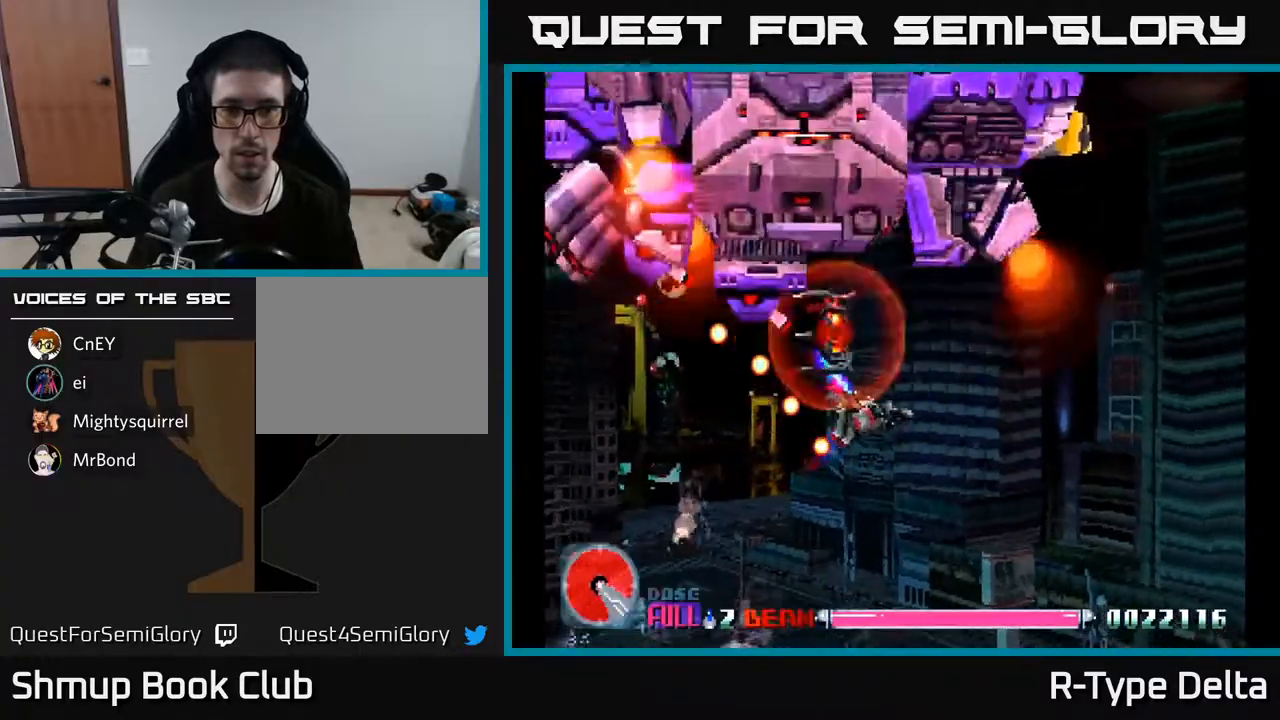
Gameplay with a controller (Xbox layout); each line is a JSON object with the inputs held at the frame after it. "events" lists button and stick changes between this image and that frame as [ms after this image, input, new state], when the widget could be followed in between. Not read: left_stick right_stick.
{"buttons": ["X", "DPAD_RIGHT"], "events": [[17, "DPAD_LEFT", "down"], [100, "DPAD_LEFT", "up"], [133, "DPAD_RIGHT", "down"], [267, "DPAD_RIGHT", "up"], [350, "DPAD_UP", "up"], [450, "DPAD_RIGHT", "down"]]}
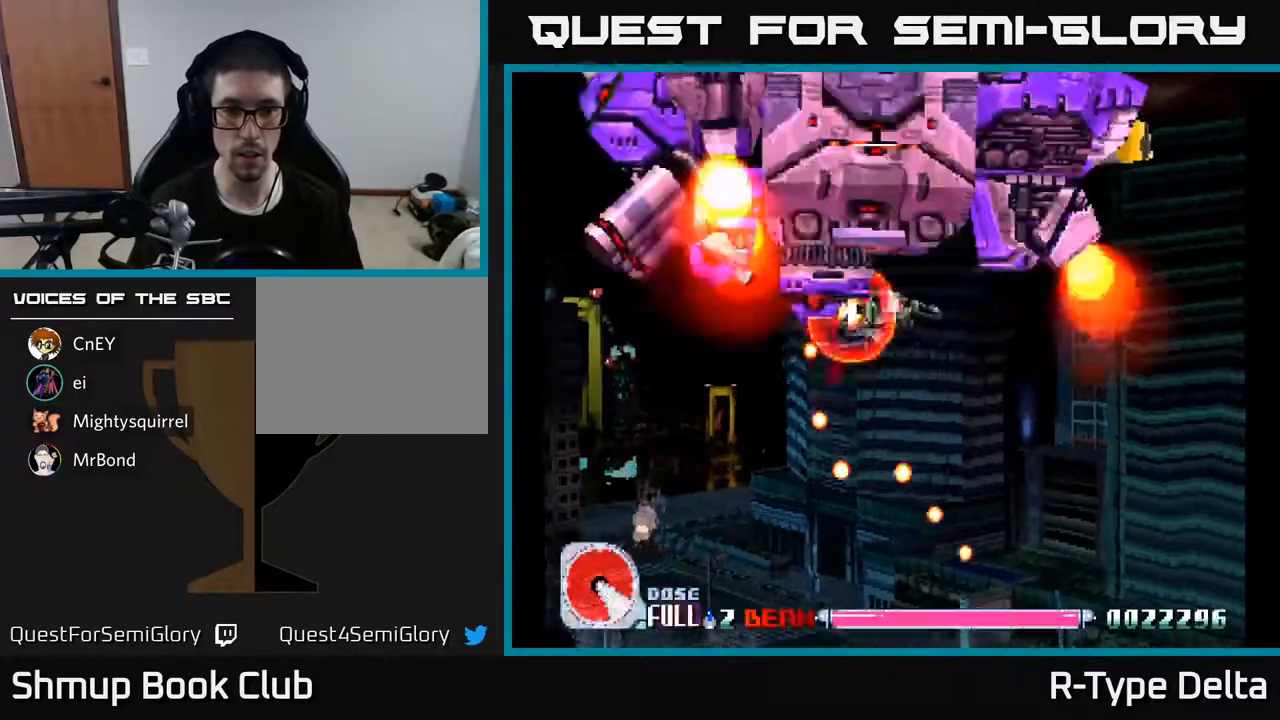
{"buttons": ["X", "DPAD_RIGHT"], "events": [[50, "DPAD_RIGHT", "up"], [133, "DPAD_RIGHT", "down"], [200, "DPAD_DOWN", "down"], [267, "DPAD_RIGHT", "up"], [283, "DPAD_DOWN", "up"], [433, "DPAD_RIGHT", "down"]]}
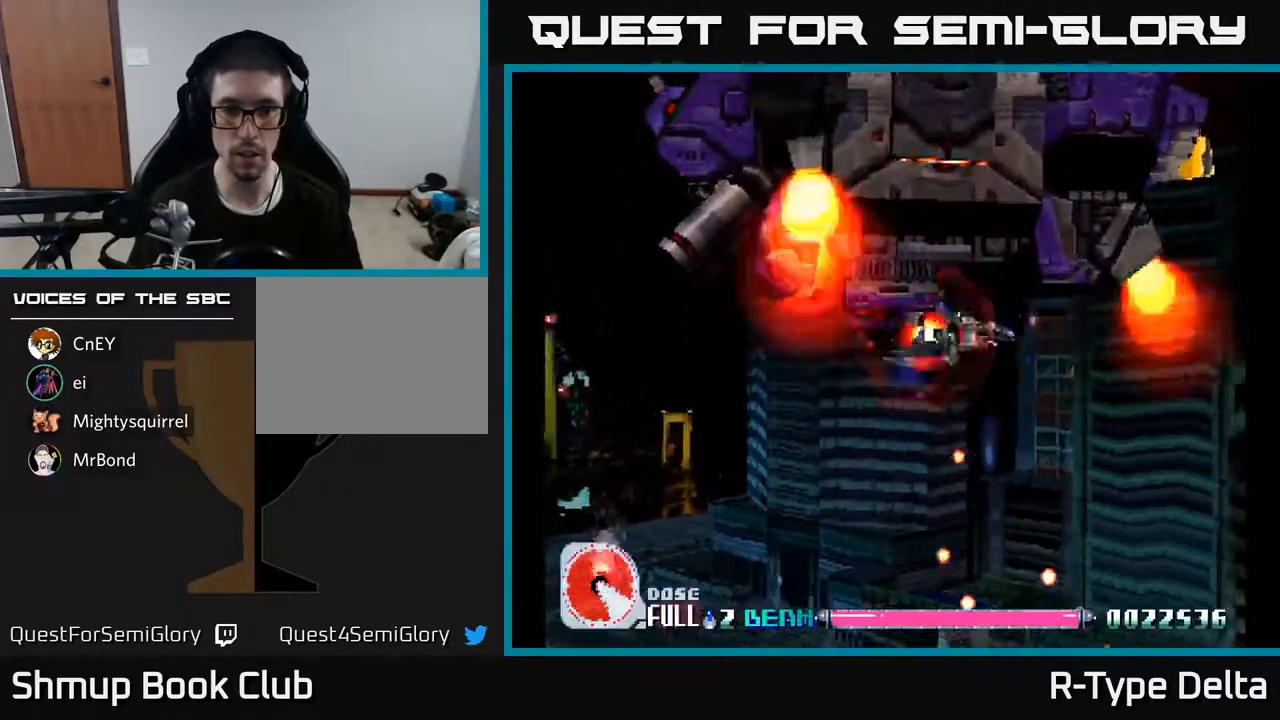
{"buttons": ["X", "DPAD_DOWN"], "events": [[67, "DPAD_RIGHT", "up"], [167, "DPAD_RIGHT", "down"], [167, "X", "up"], [183, "DPAD_DOWN", "down"], [233, "X", "down"], [250, "DPAD_DOWN", "up"], [250, "DPAD_RIGHT", "up"], [317, "A", "down"], [350, "DPAD_RIGHT", "down"], [367, "DPAD_DOWN", "down"], [417, "A", "up"], [467, "DPAD_RIGHT", "up"]]}
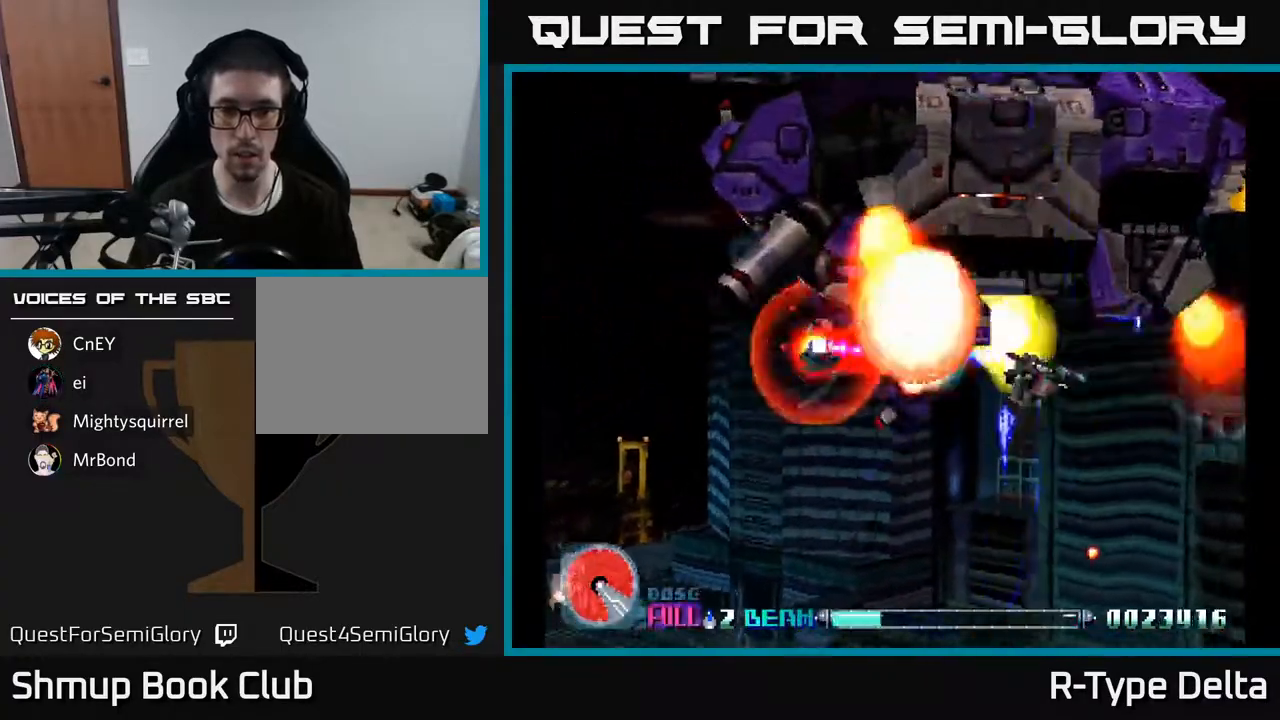
{"buttons": ["A", "X", "DPAD_DOWN", "DPAD_LEFT"], "events": [[250, "DPAD_LEFT", "down"], [450, "A", "down"]]}
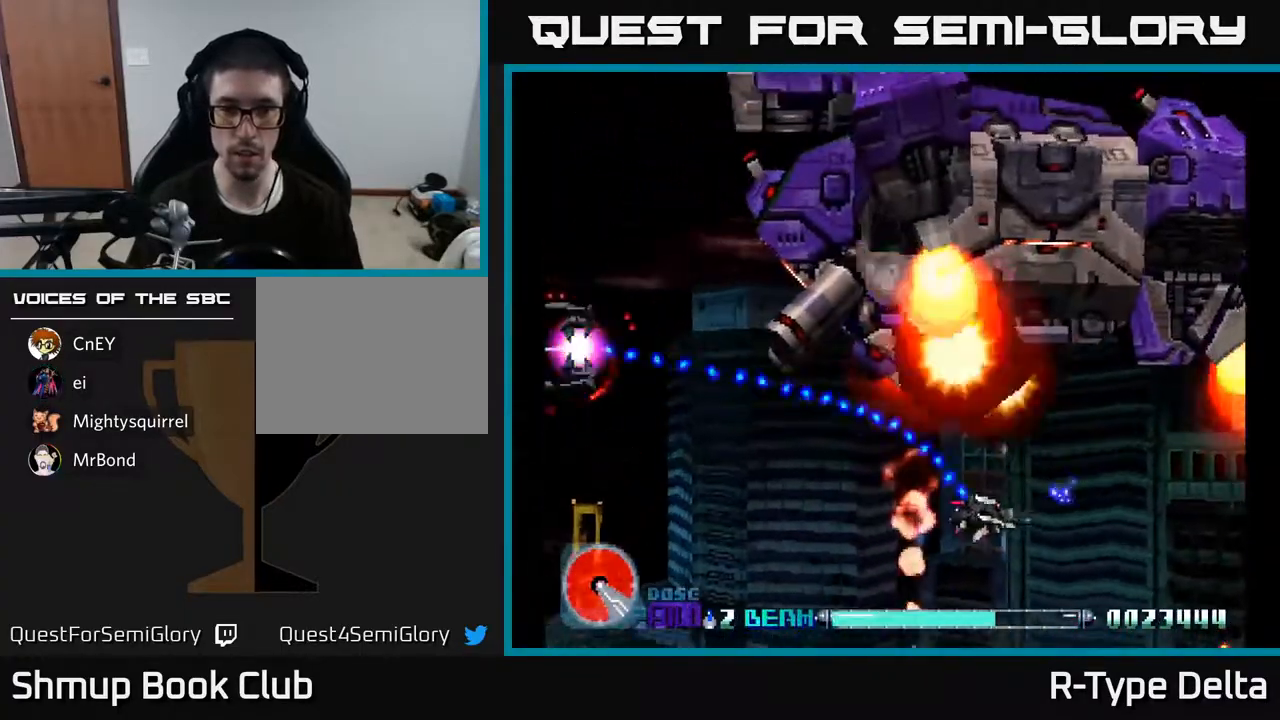
{"buttons": ["X", "DPAD_LEFT"], "events": [[67, "A", "up"], [167, "DPAD_DOWN", "up"]]}
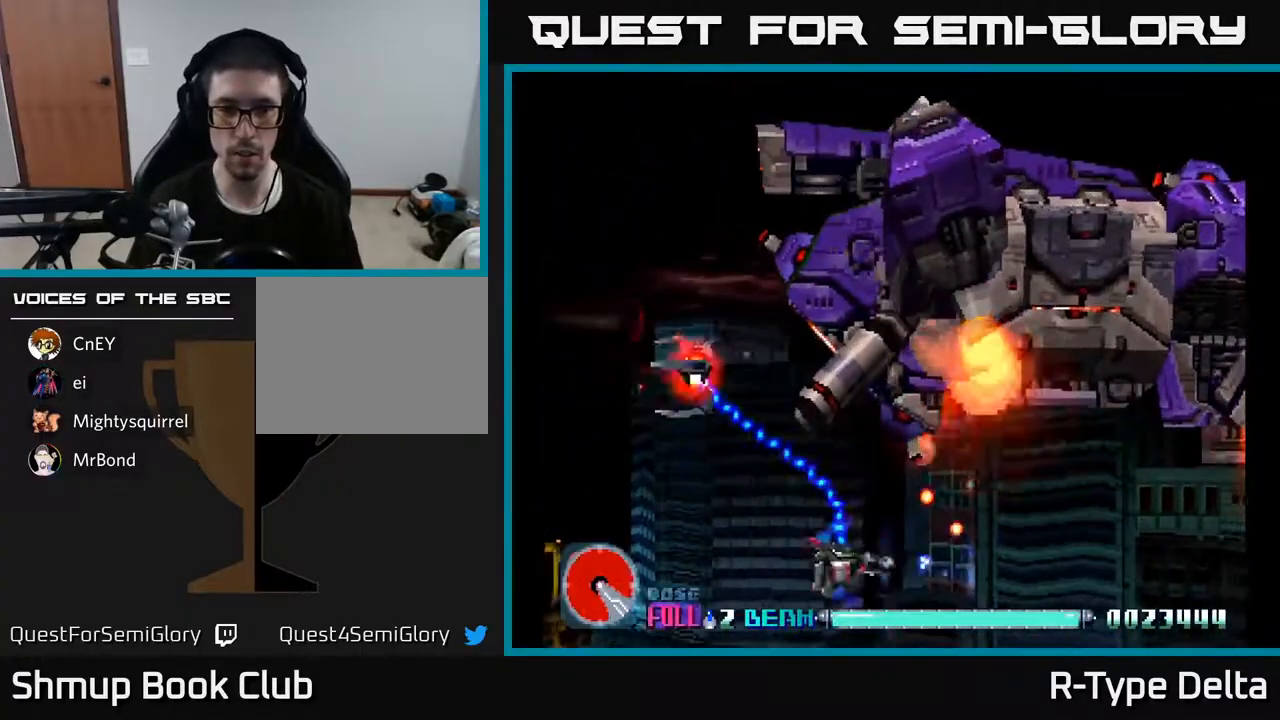
{"buttons": ["DPAD_UP"], "events": [[133, "DPAD_UP", "down"], [417, "DPAD_LEFT", "up"], [433, "X", "up"]]}
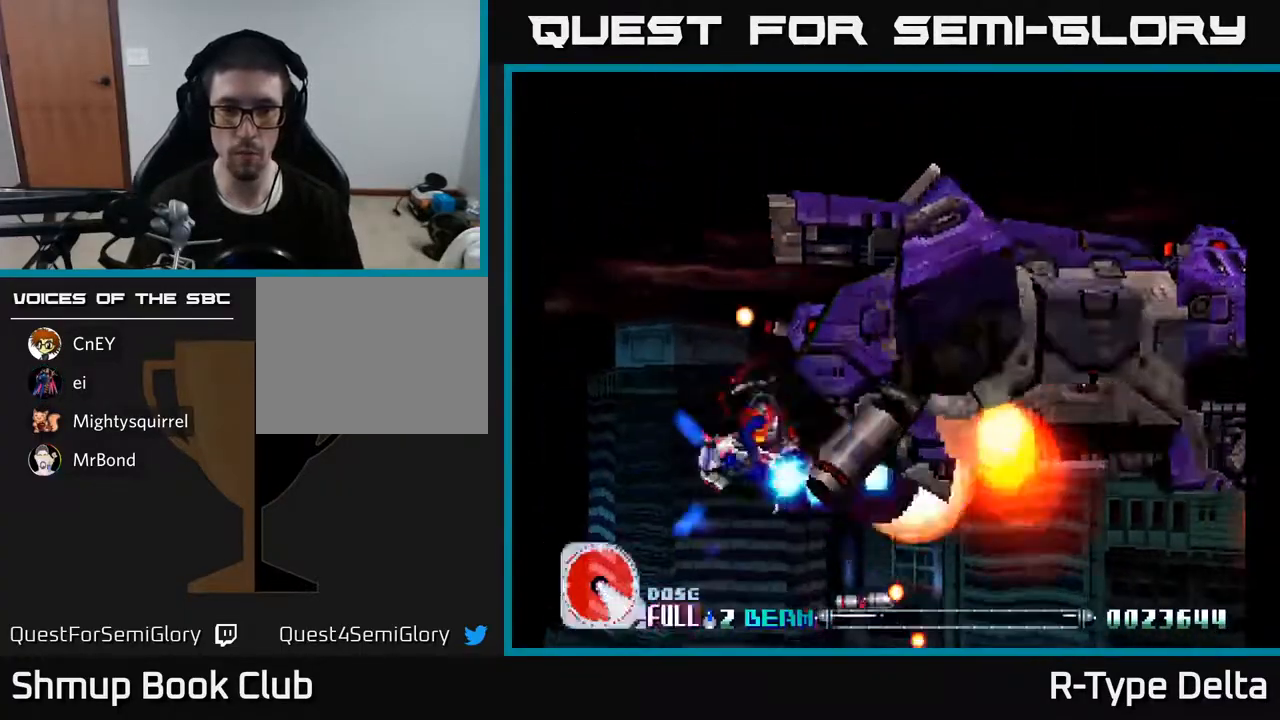
{"buttons": ["X", "DPAD_LEFT"]}
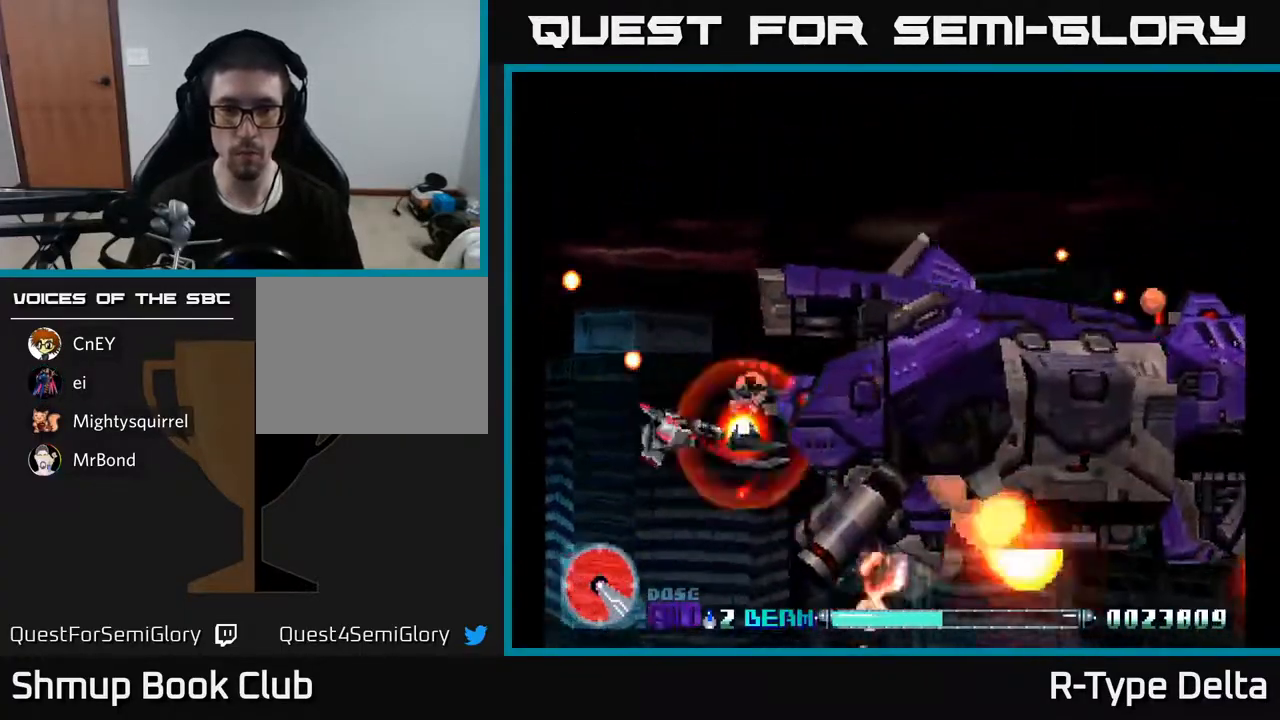
{"buttons": ["X"], "events": [[17, "DPAD_DOWN", "down"], [33, "DPAD_LEFT", "up"], [67, "DPAD_RIGHT", "down"], [100, "DPAD_DOWN", "up"], [117, "DPAD_RIGHT", "up"], [267, "DPAD_LEFT", "down"], [333, "DPAD_LEFT", "up"]]}
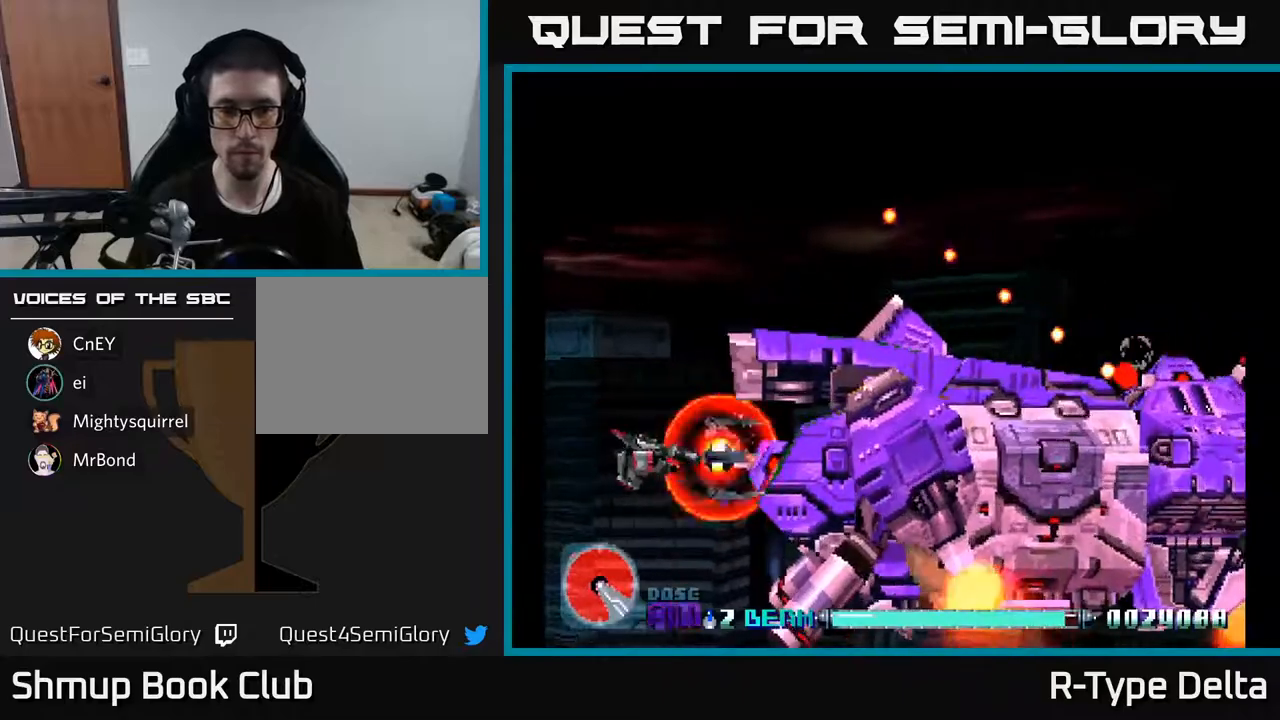
{"buttons": ["X", "DPAD_DOWN", "DPAD_LEFT"], "events": [[50, "DPAD_LEFT", "down"], [100, "DPAD_DOWN", "down"], [117, "DPAD_DOWN", "up"], [117, "DPAD_LEFT", "up"], [283, "DPAD_DOWN", "down"], [350, "DPAD_DOWN", "up"], [467, "DPAD_DOWN", "down"], [500, "DPAD_LEFT", "down"]]}
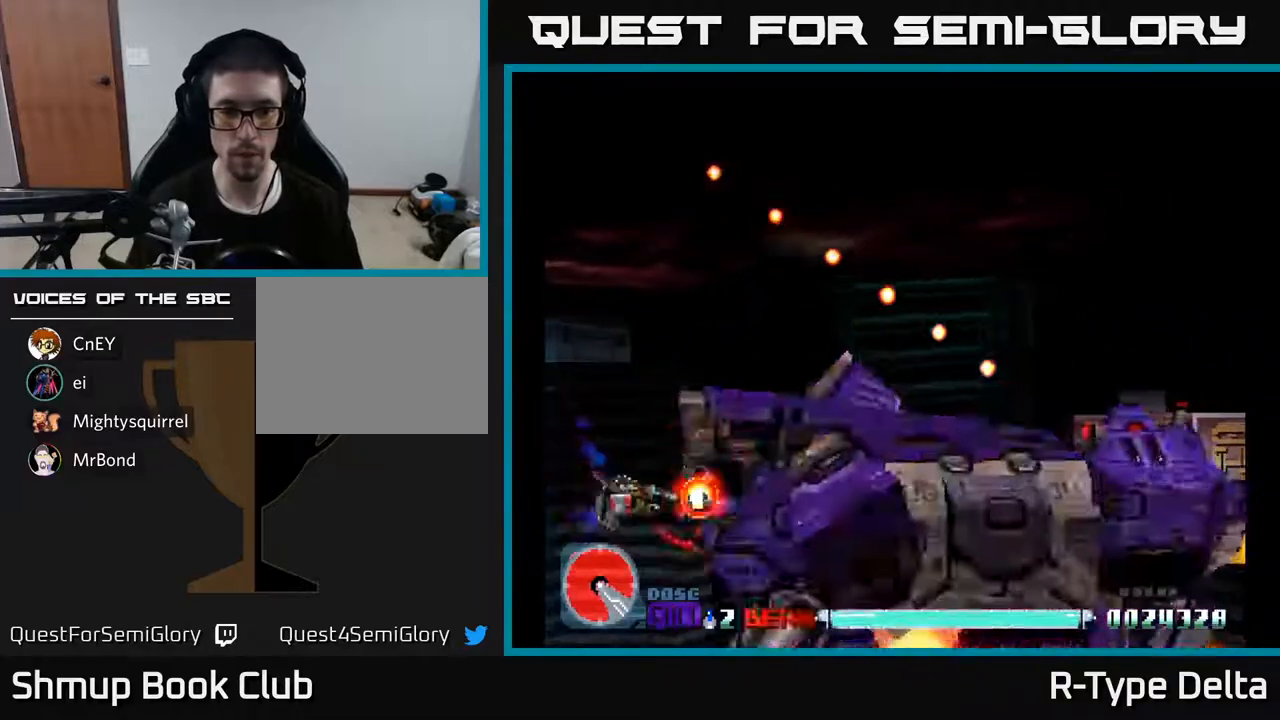
{"buttons": ["X", "DPAD_UP"], "events": [[17, "DPAD_DOWN", "up"], [83, "DPAD_LEFT", "up"], [167, "DPAD_DOWN", "down"], [233, "DPAD_LEFT", "down"], [250, "DPAD_DOWN", "up"], [267, "DPAD_LEFT", "up"], [300, "DPAD_LEFT", "down"], [317, "DPAD_UP", "down"], [383, "DPAD_LEFT", "up"]]}
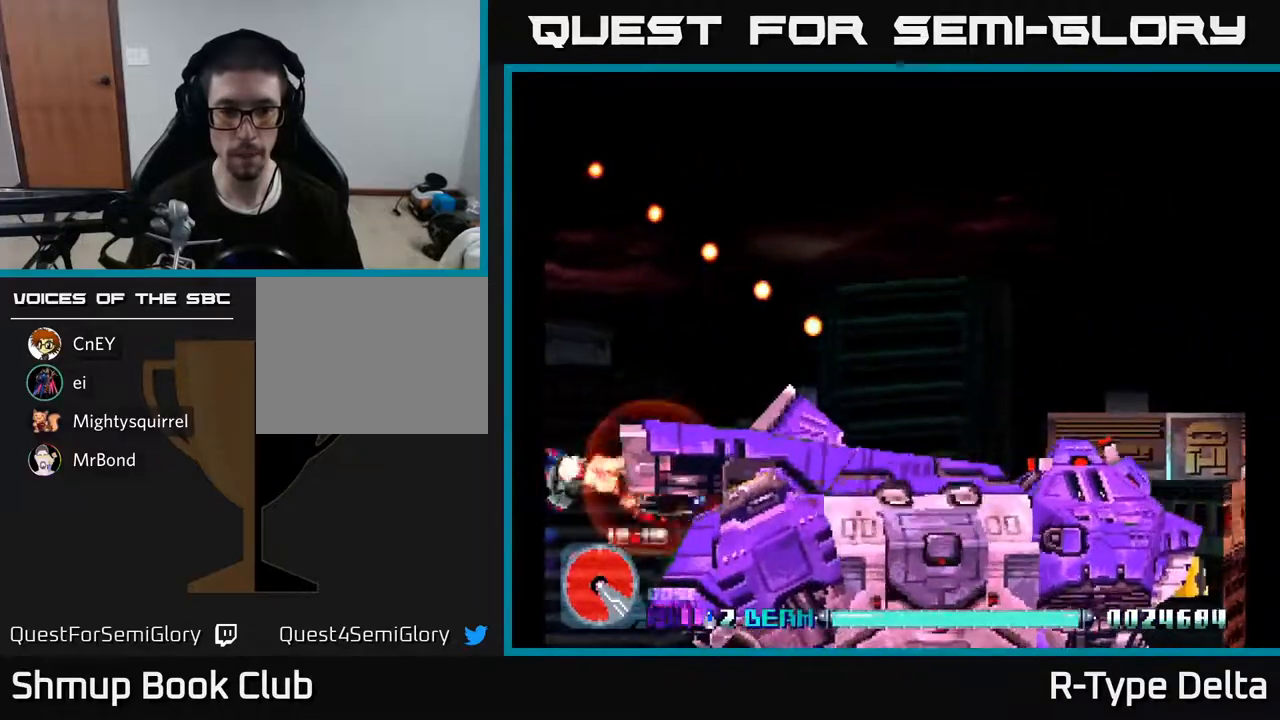
{"buttons": ["X", "DPAD_RIGHT"], "events": [[17, "DPAD_LEFT", "down"], [217, "DPAD_LEFT", "up"], [267, "DPAD_RIGHT", "down"], [317, "DPAD_UP", "up"]]}
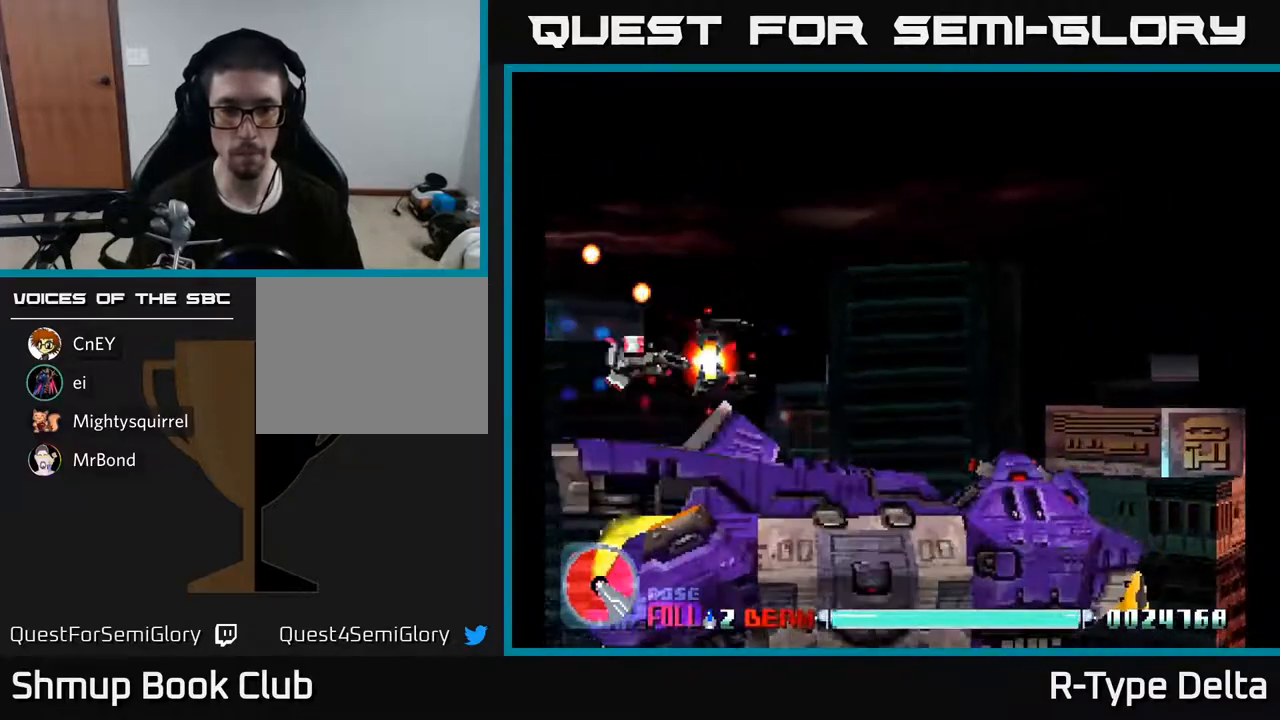
{"buttons": ["X", "DPAD_RIGHT"], "events": [[250, "DPAD_DOWN", "down"], [433, "DPAD_DOWN", "up"]]}
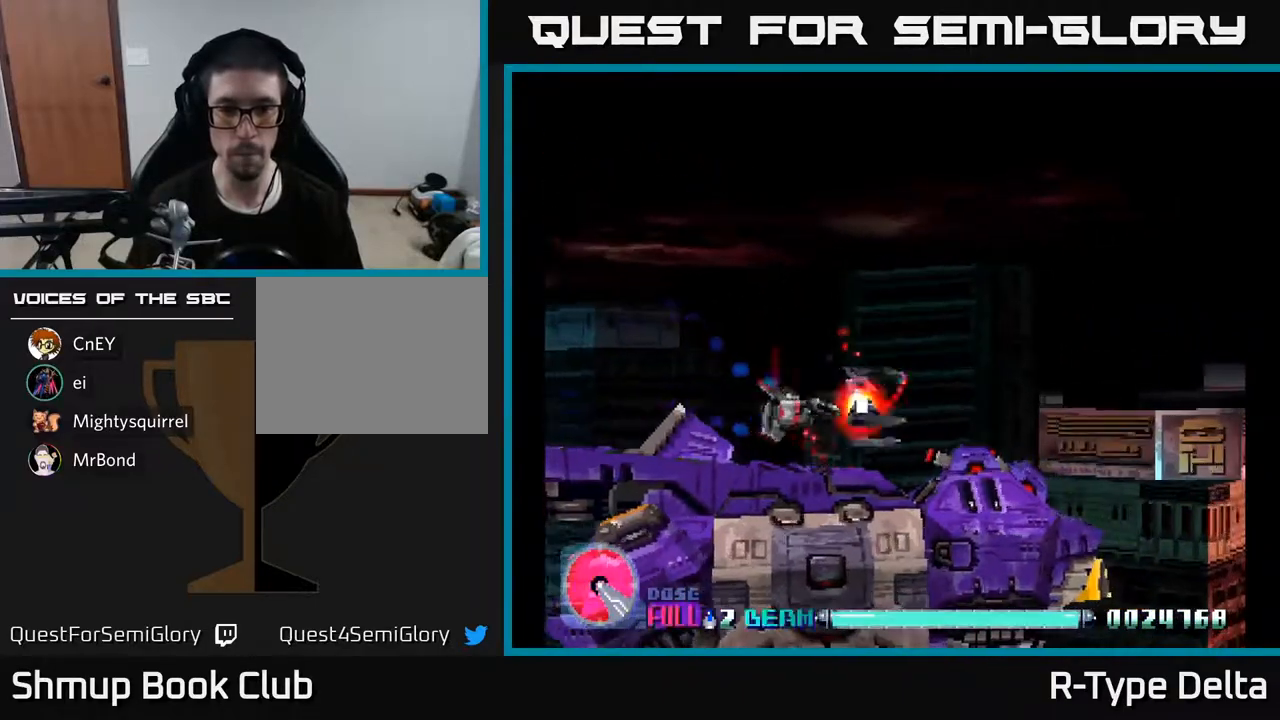
{"buttons": ["X"], "events": [[117, "DPAD_RIGHT", "up"], [250, "DPAD_DOWN", "down"], [300, "DPAD_DOWN", "up"]]}
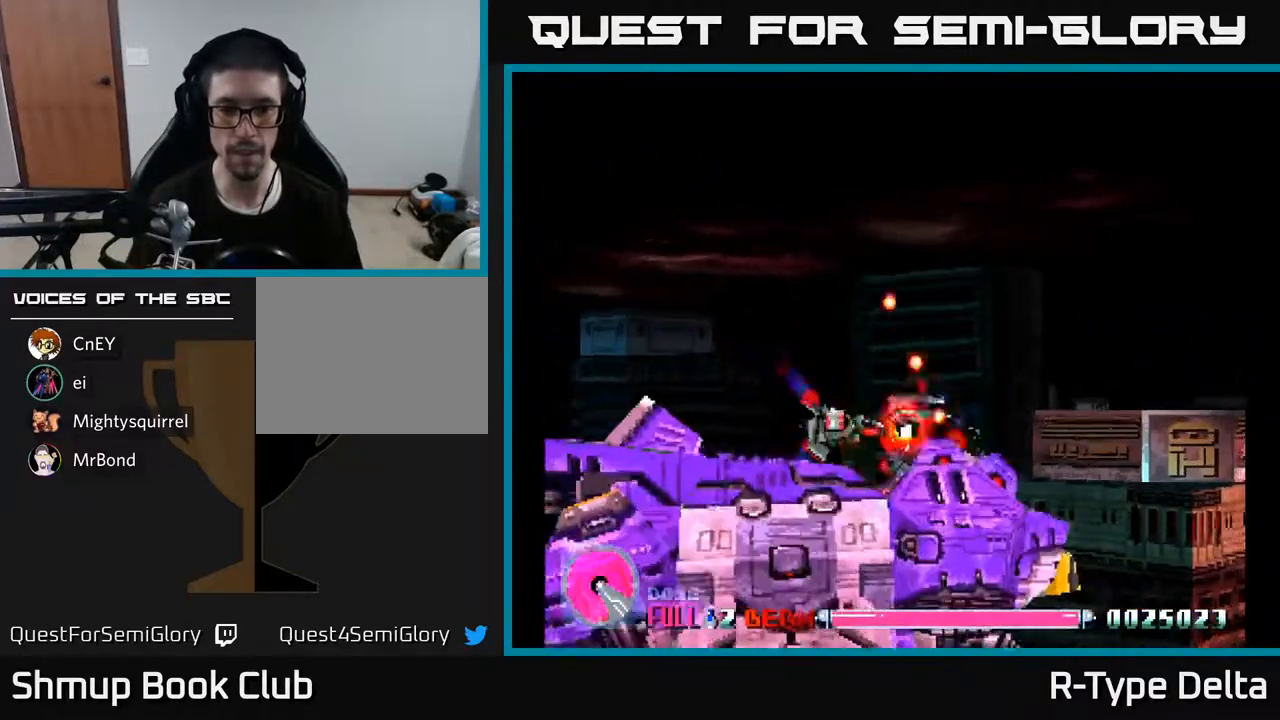
{"buttons": ["X", "DPAD_LEFT"], "events": [[100, "DPAD_LEFT", "down"], [183, "DPAD_LEFT", "up"], [433, "DPAD_LEFT", "down"]]}
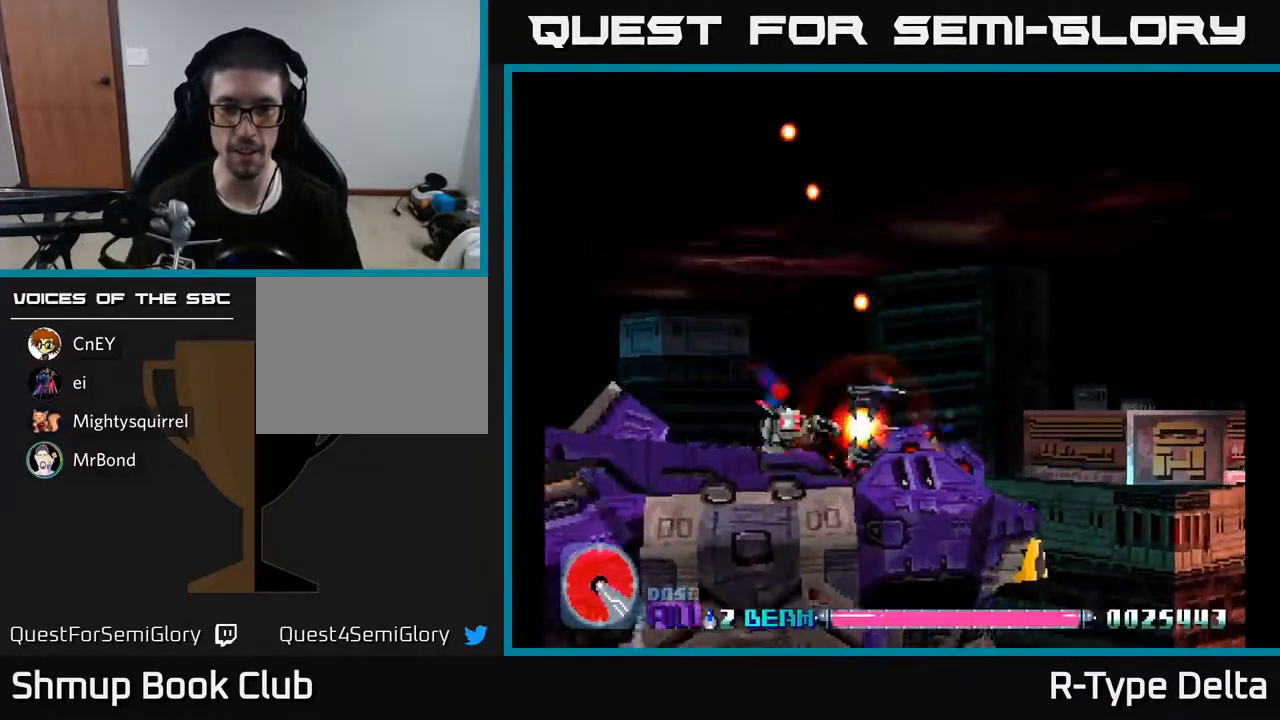
{"buttons": ["X"], "events": [[17, "DPAD_LEFT", "up"], [167, "DPAD_UP", "down"], [233, "DPAD_UP", "up"]]}
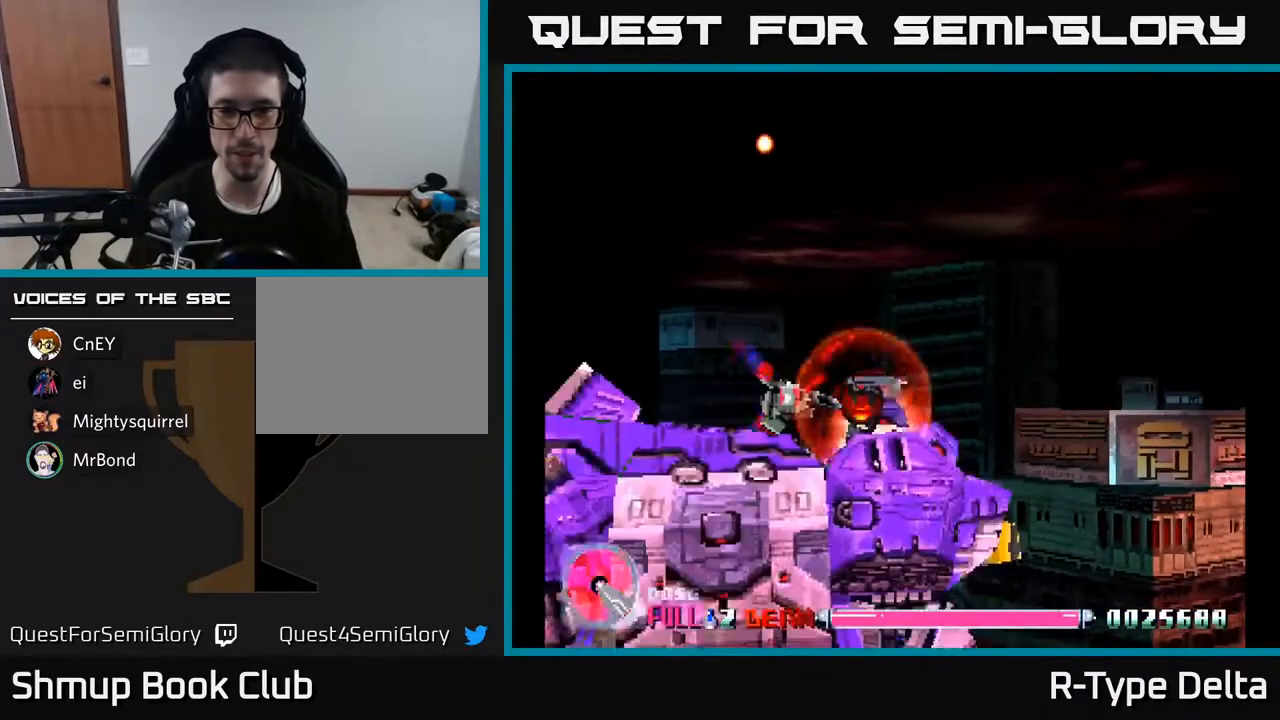
{"buttons": ["X", "DPAD_UP"], "events": [[100, "DPAD_UP", "down"], [150, "DPAD_UP", "up"], [483, "DPAD_UP", "down"]]}
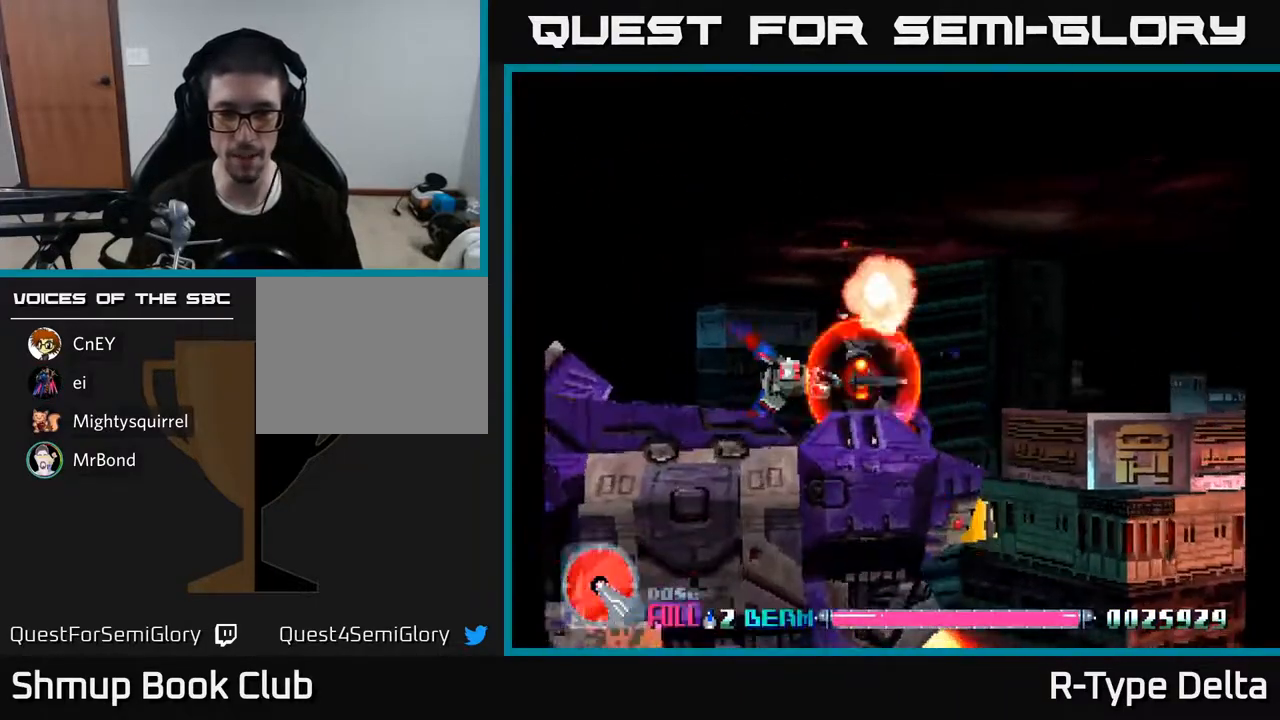
{"buttons": ["X"], "events": [[17, "DPAD_UP", "up"], [367, "DPAD_UP", "down"], [417, "DPAD_UP", "up"]]}
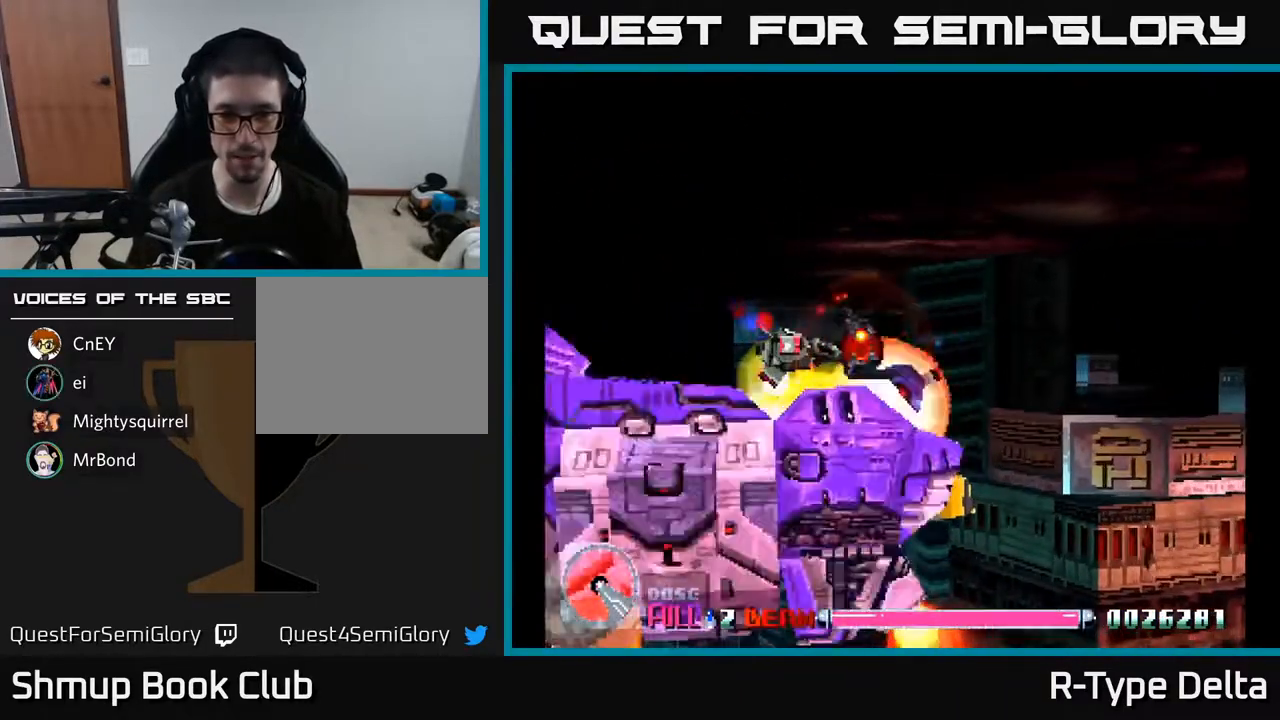
{"buttons": ["A", "X", "DPAD_UP", "DPAD_RIGHT"], "events": [[117, "DPAD_UP", "down"], [200, "DPAD_UP", "up"], [300, "DPAD_UP", "down"], [450, "DPAD_UP", "up"], [467, "A", "down"], [467, "DPAD_RIGHT", "down"], [467, "DPAD_UP", "down"]]}
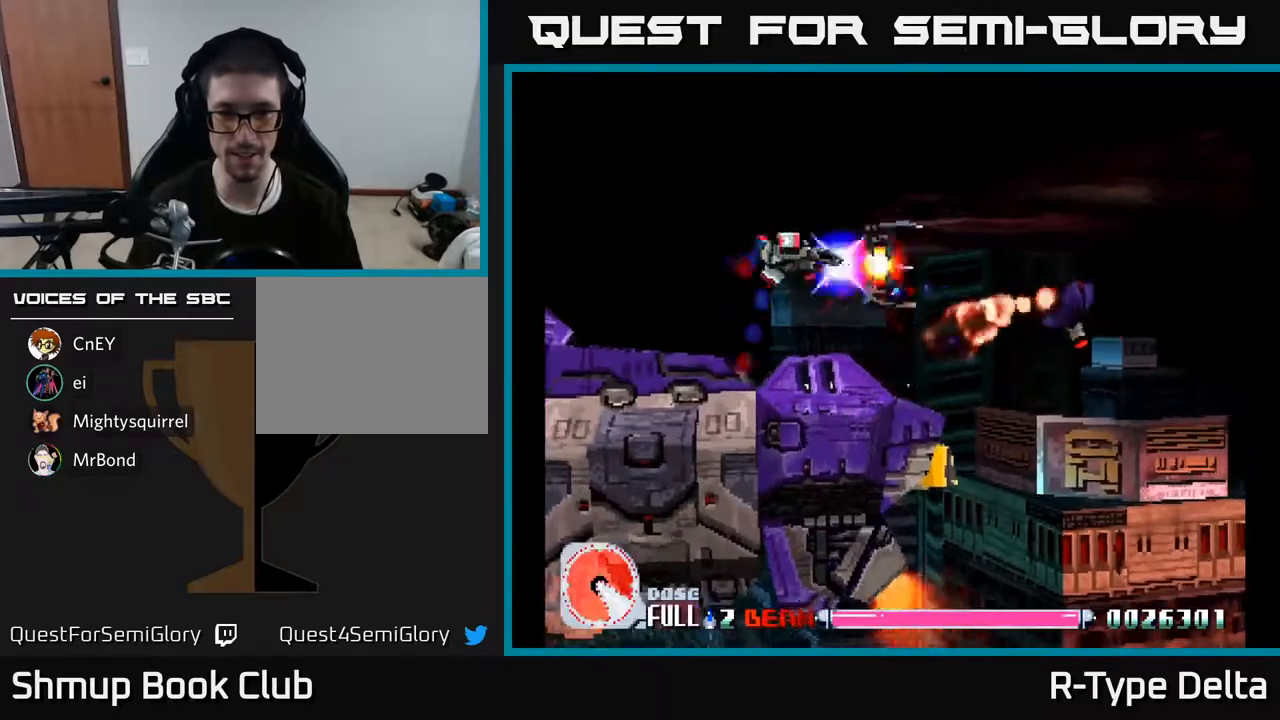
{"buttons": ["X", "DPAD_RIGHT"], "events": [[100, "A", "up"], [400, "DPAD_UP", "up"]]}
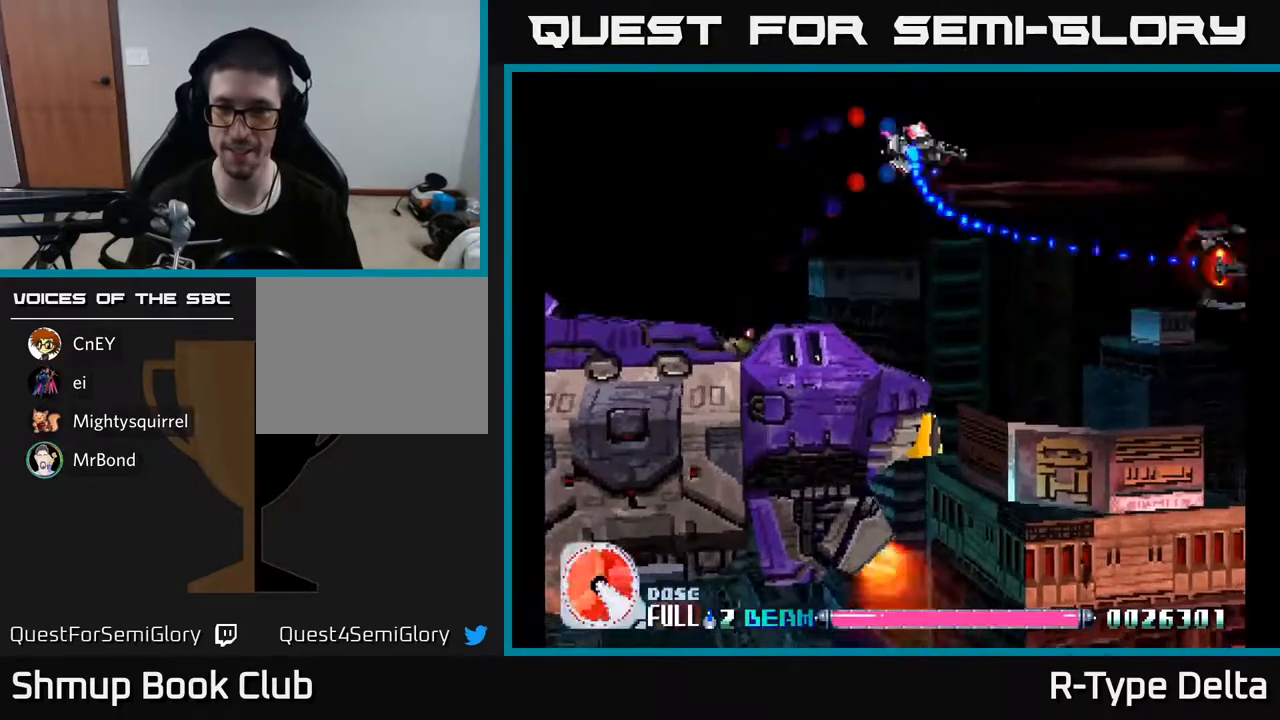
{"buttons": ["X", "DPAD_DOWN", "DPAD_RIGHT"], "events": [[500, "DPAD_DOWN", "down"]]}
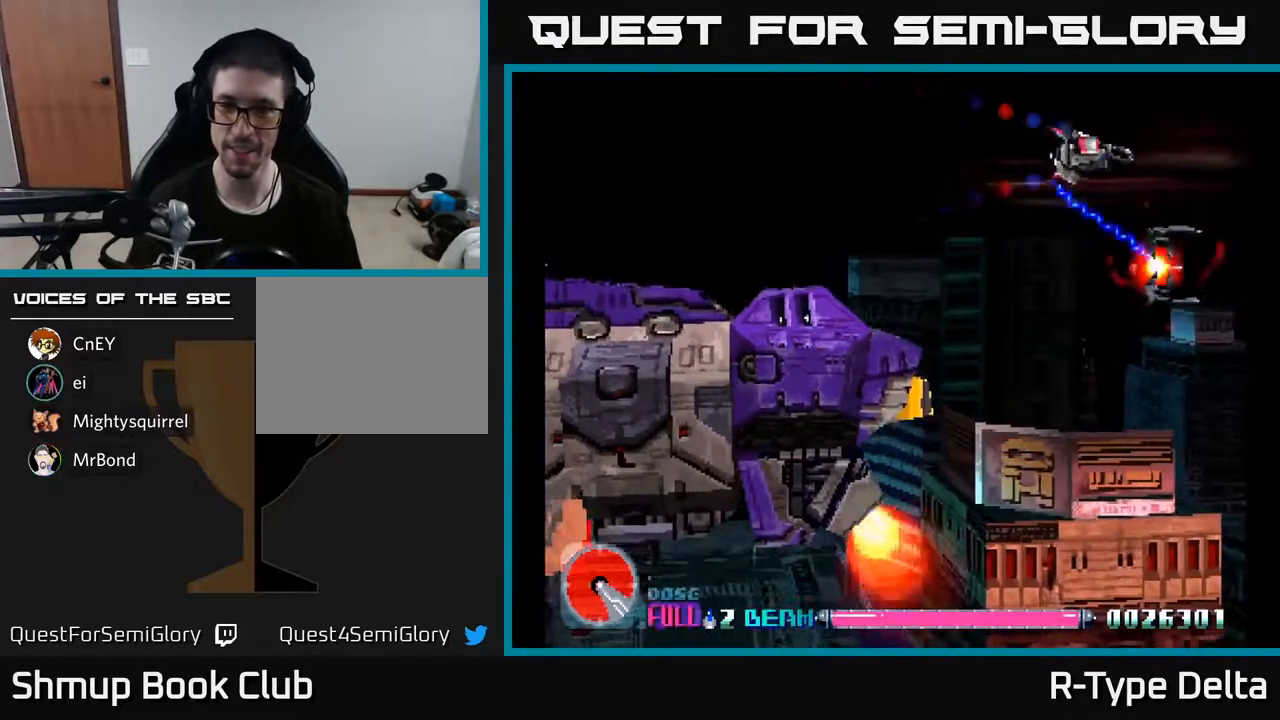
{"buttons": ["A", "X", "DPAD_DOWN"], "events": [[267, "DPAD_RIGHT", "up"], [350, "DPAD_LEFT", "down"], [467, "A", "down"], [500, "DPAD_LEFT", "up"]]}
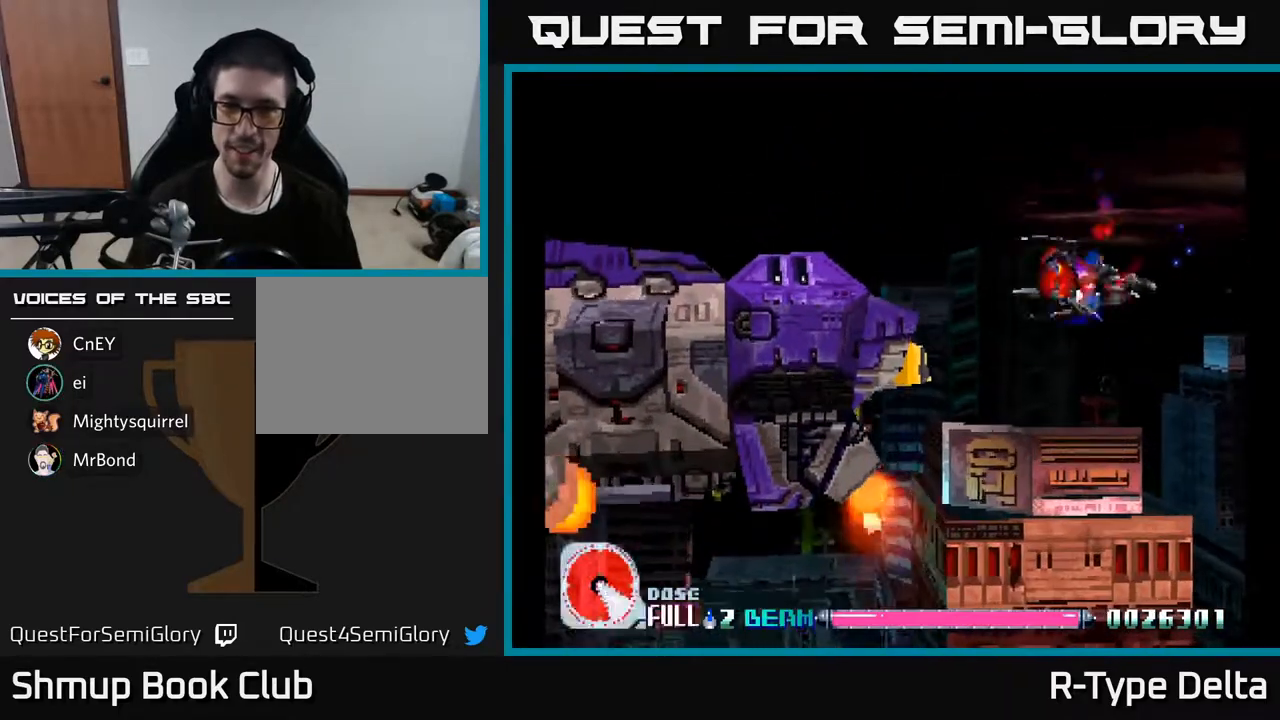
{"buttons": ["X"], "events": [[67, "A", "up"], [100, "DPAD_RIGHT", "down"], [200, "DPAD_DOWN", "up"], [333, "DPAD_RIGHT", "up"]]}
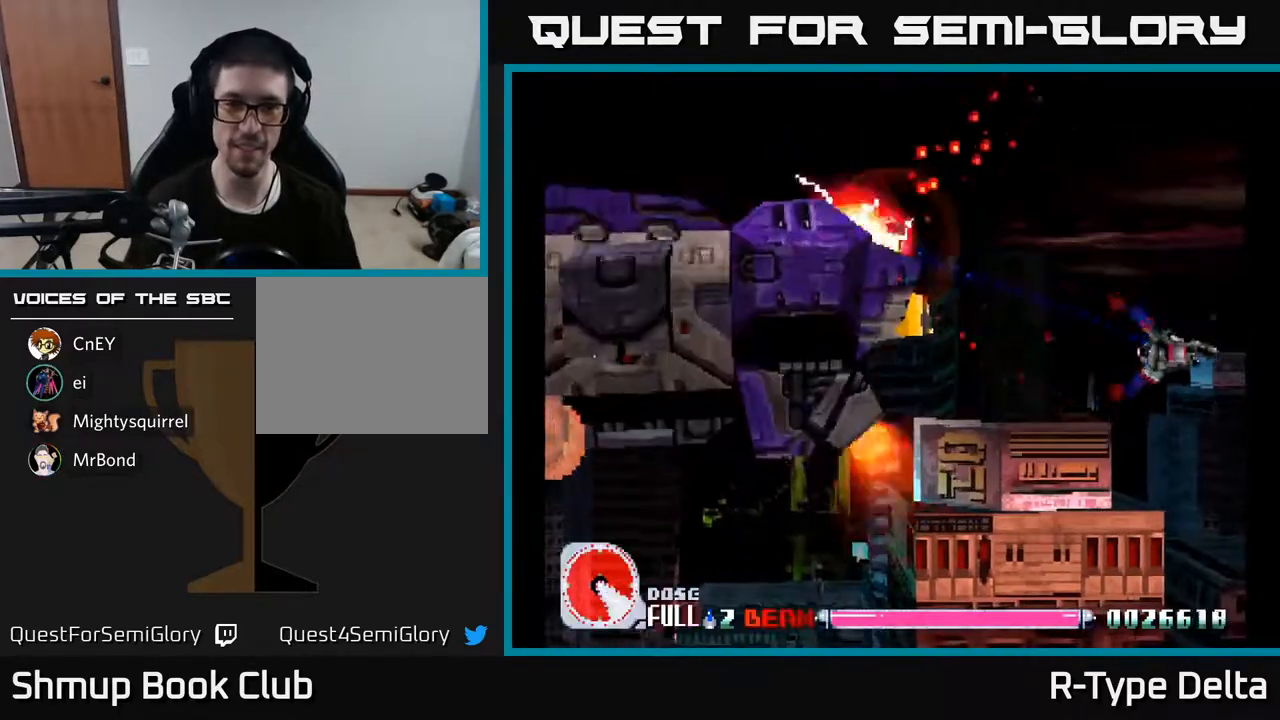
{"buttons": ["X"], "events": []}
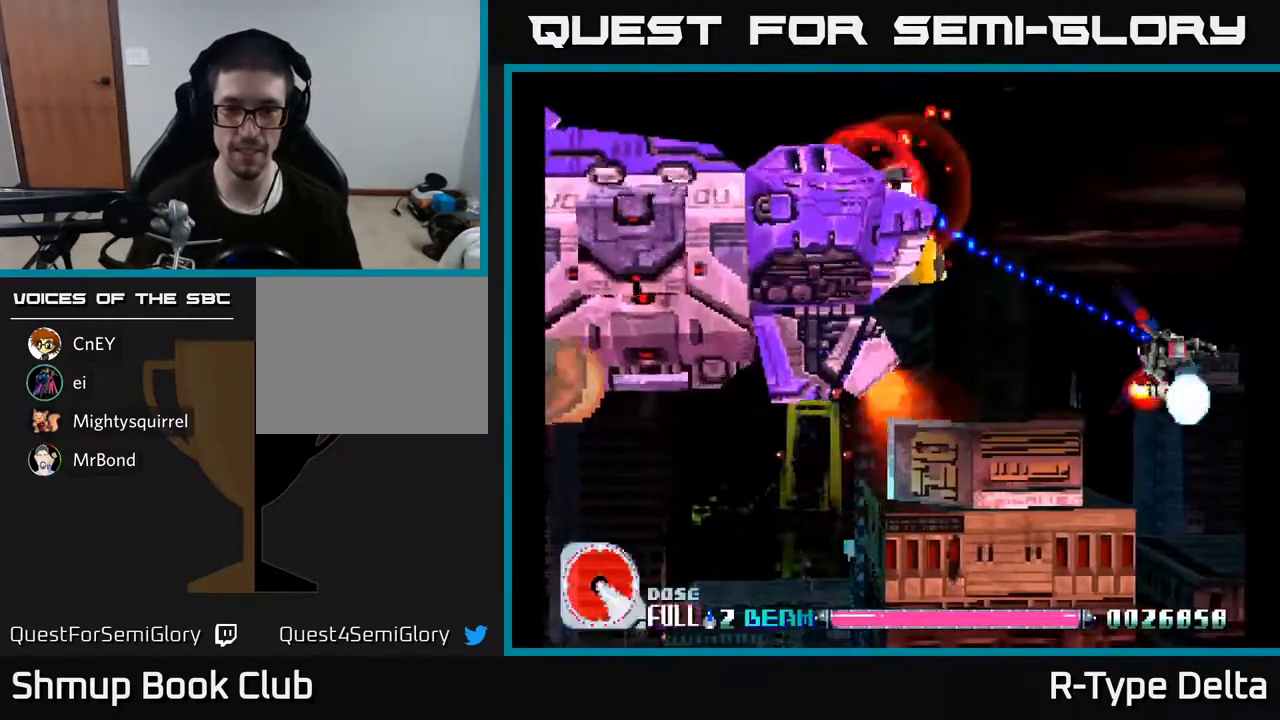
{"buttons": ["X", "DPAD_DOWN", "DPAD_LEFT"], "events": [[317, "DPAD_LEFT", "down"], [350, "DPAD_DOWN", "down"]]}
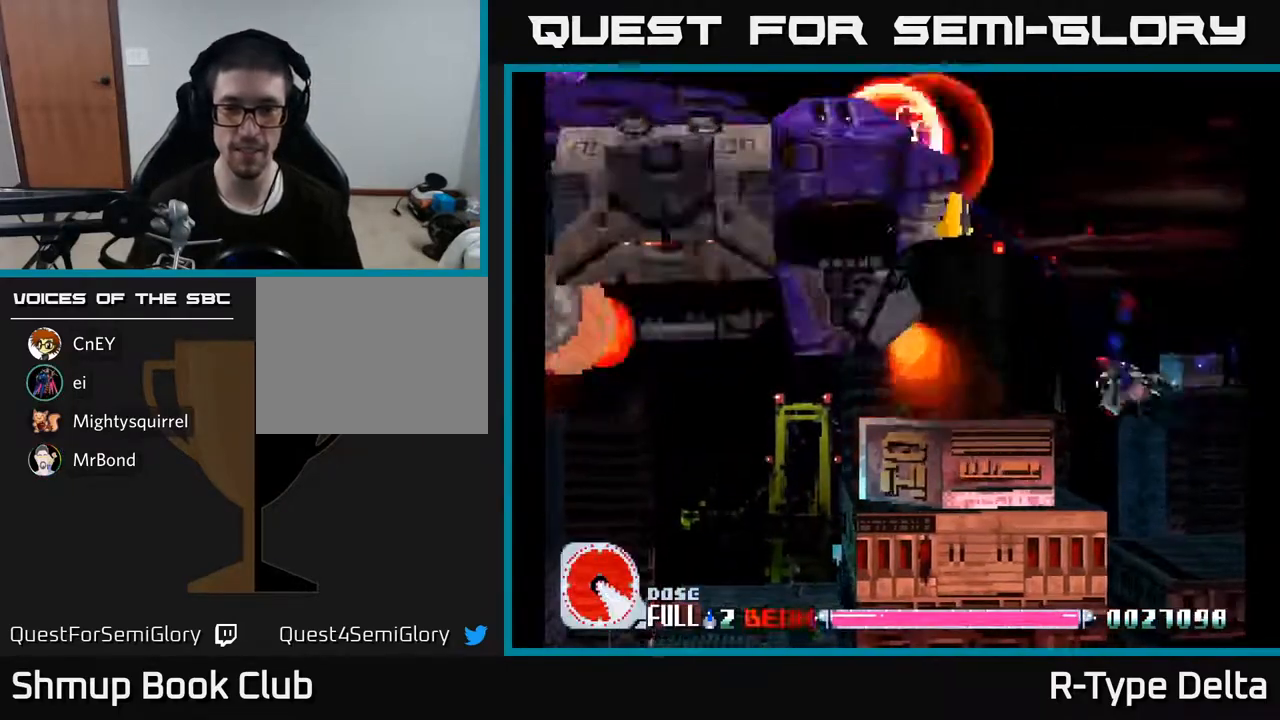
{"buttons": ["X"], "events": [[17, "DPAD_DOWN", "up"], [217, "DPAD_LEFT", "up"]]}
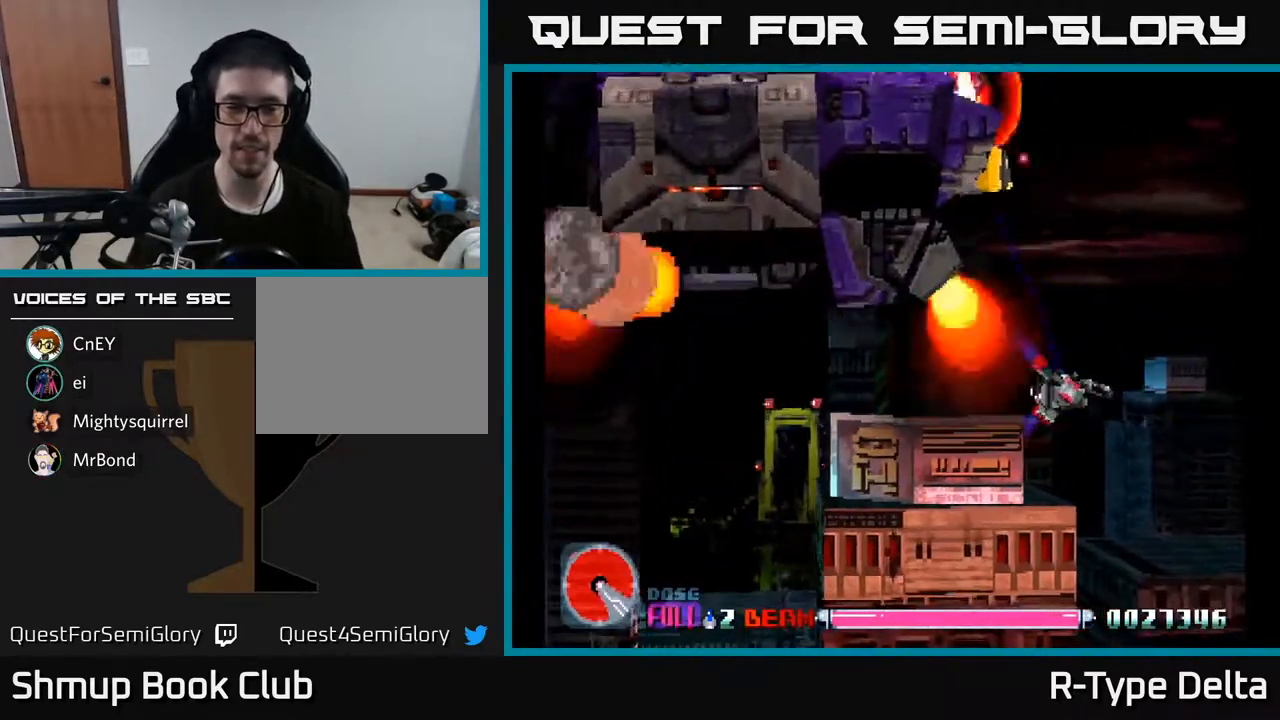
{"buttons": ["X"], "events": []}
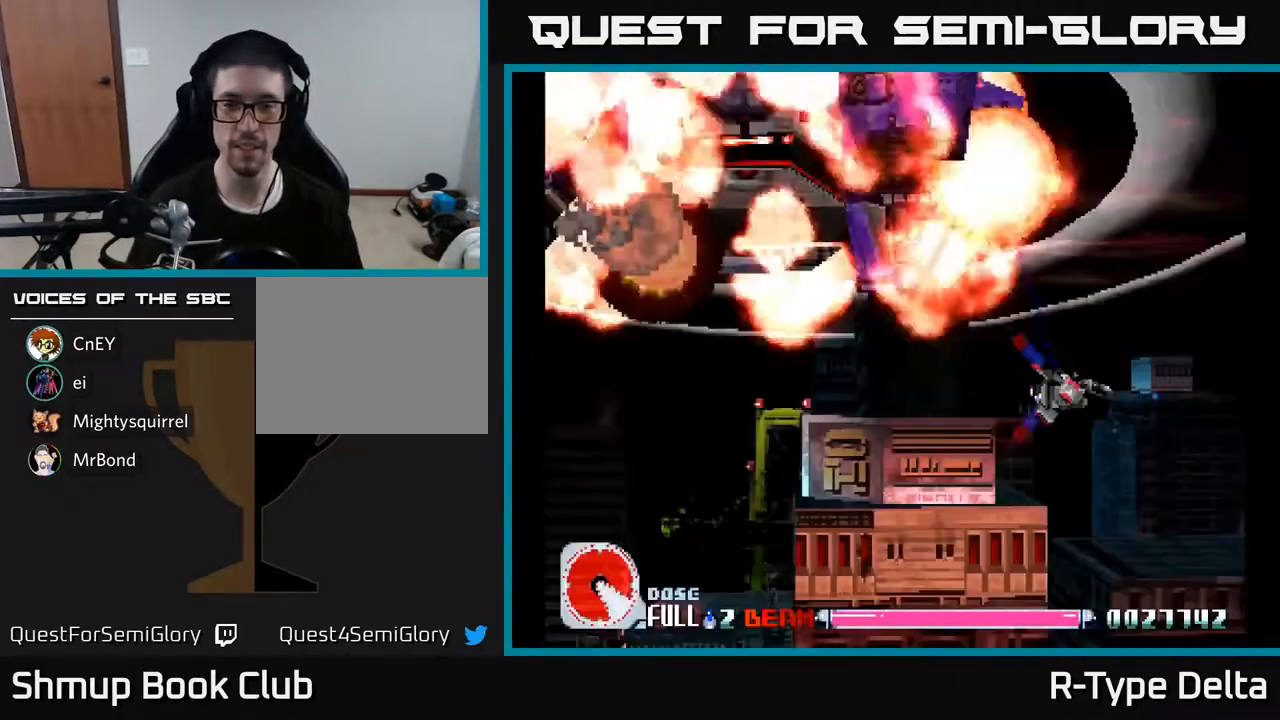
{"buttons": ["X", "DPAD_LEFT"], "events": [[167, "DPAD_LEFT", "down"], [233, "A", "down"], [250, "DPAD_UP", "down"], [283, "DPAD_LEFT", "up"], [383, "A", "up"], [400, "DPAD_LEFT", "down"], [433, "DPAD_UP", "up"]]}
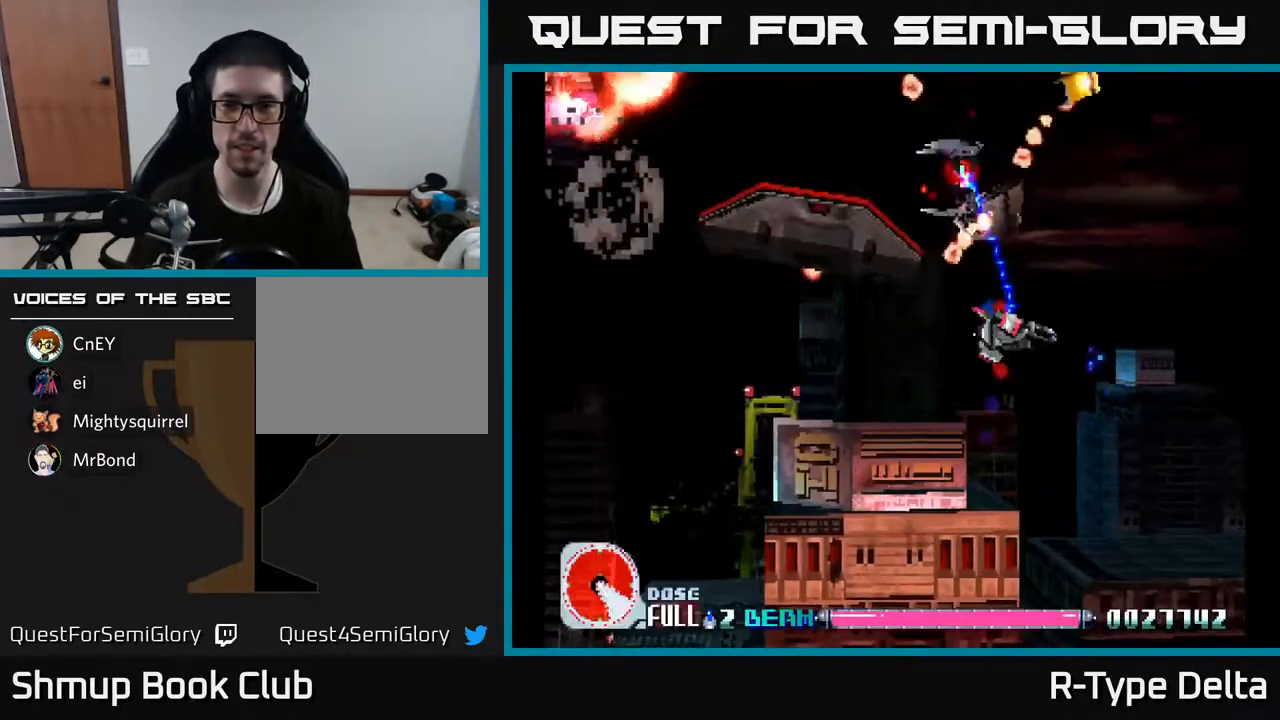
{"buttons": ["X", "DPAD_UP"], "events": [[267, "DPAD_UP", "down"], [333, "DPAD_LEFT", "up"]]}
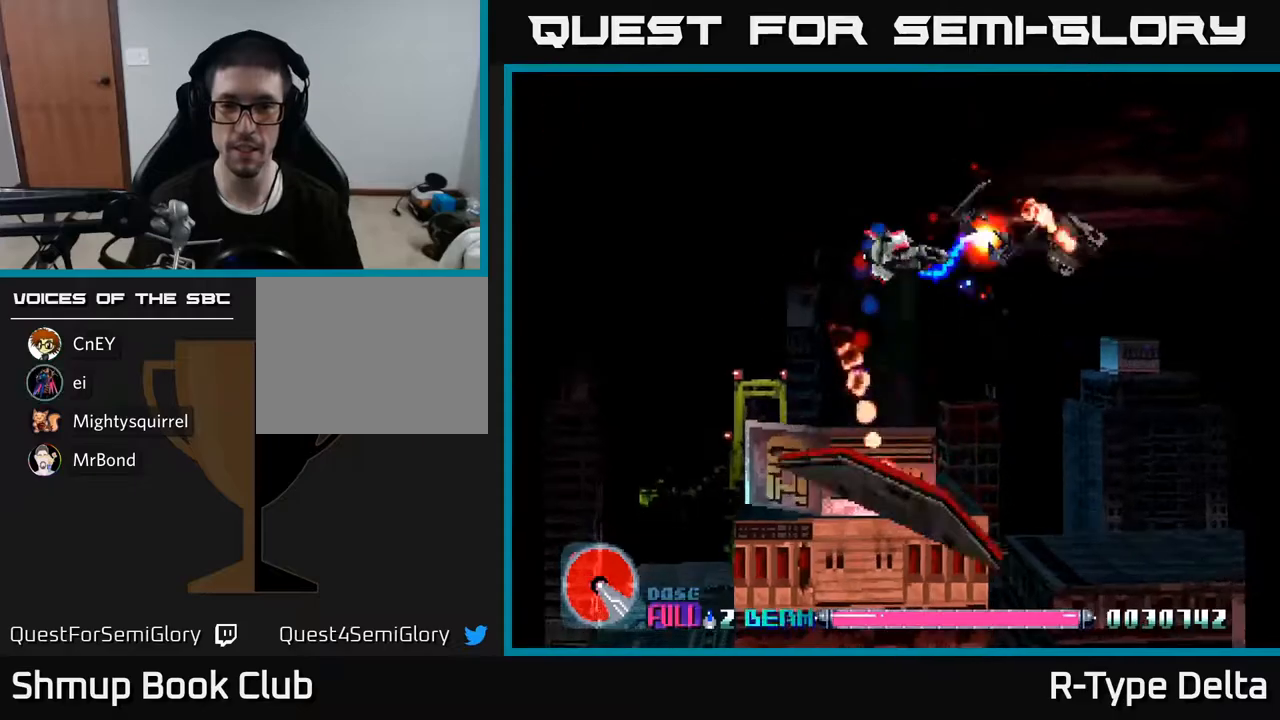
{"buttons": ["X", "DPAD_DOWN"], "events": [[83, "DPAD_UP", "up"], [100, "DPAD_RIGHT", "down"], [167, "DPAD_DOWN", "down"], [367, "DPAD_DOWN", "up"], [383, "DPAD_DOWN", "down"], [450, "DPAD_RIGHT", "up"]]}
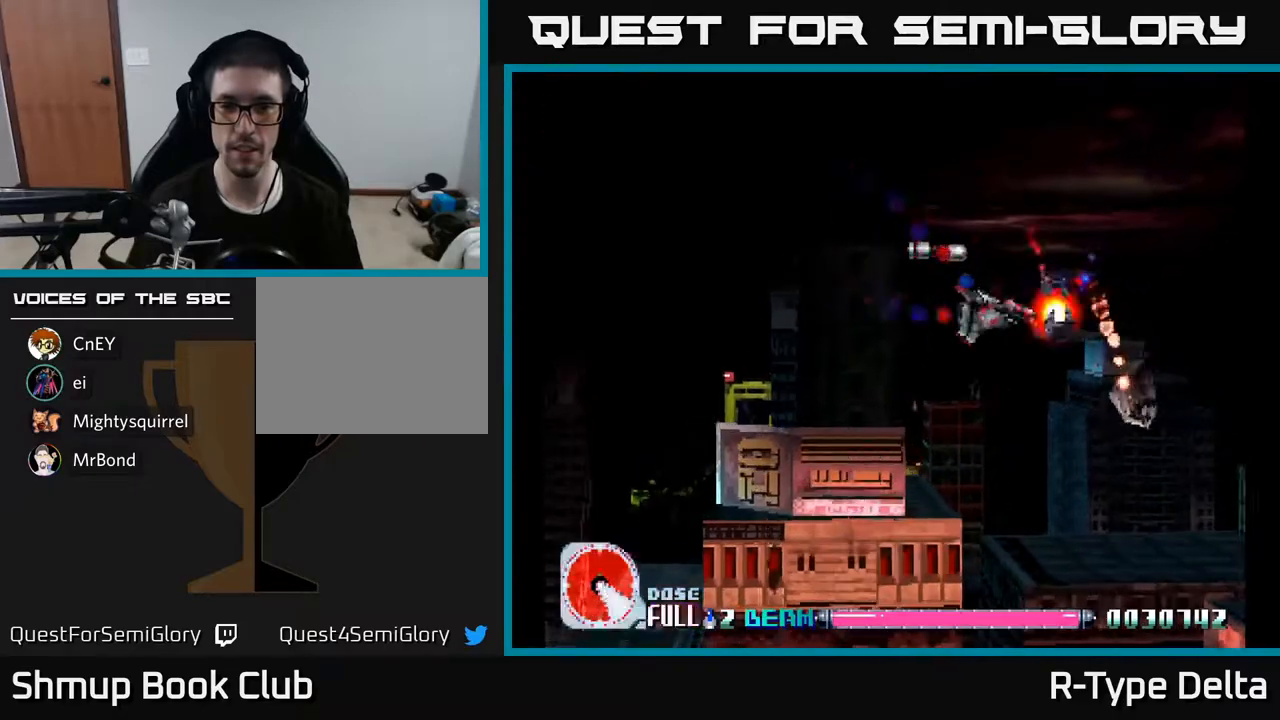
{"buttons": ["X", "DPAD_DOWN", "DPAD_RIGHT"], "events": [[183, "DPAD_RIGHT", "down"], [283, "DPAD_DOWN", "up"], [467, "DPAD_DOWN", "down"]]}